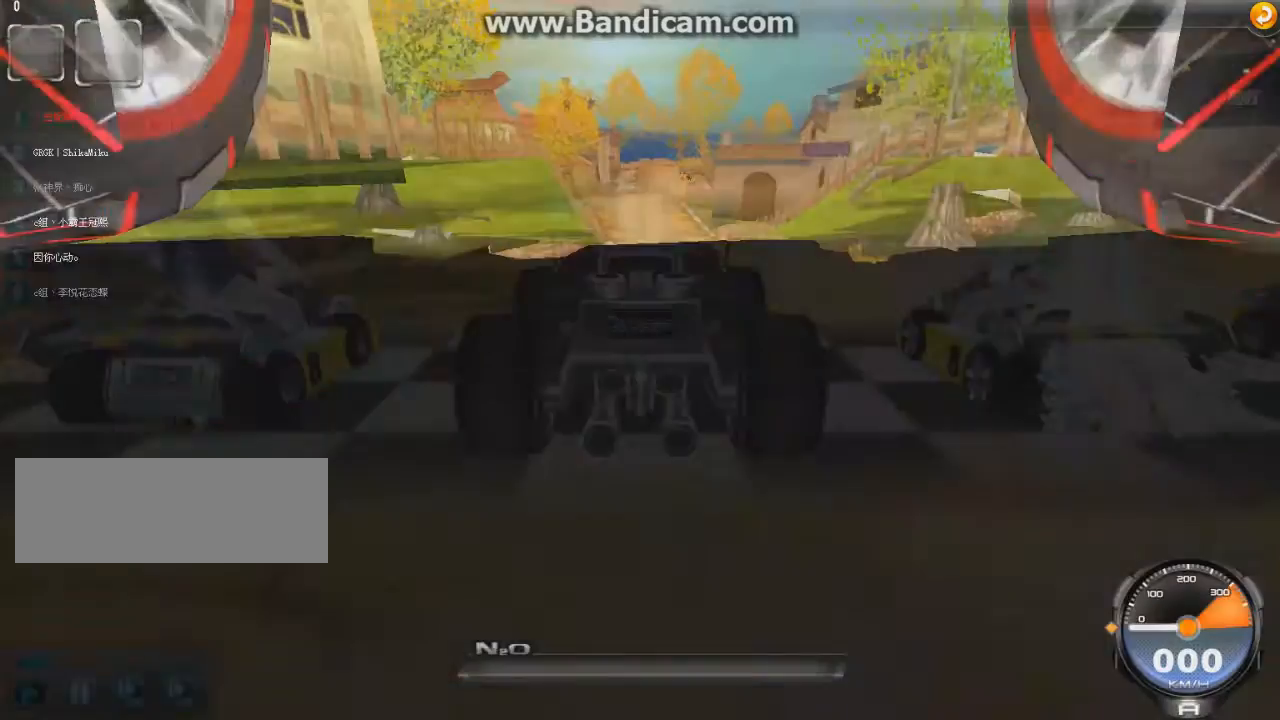
Gameplay with keyboard; each line is a JSON object with the keys held at the frame after it. "events" lists presses ("down") and releases ("up") of "ctrl", "down", "left", "r", "right", "shift", "up" and "w" between this image and that frame as [ms after this image, input, new state], when the widget could be followed in between. No other keys are recorded. Mouse input is not recorded.
{"keys": [], "events": []}
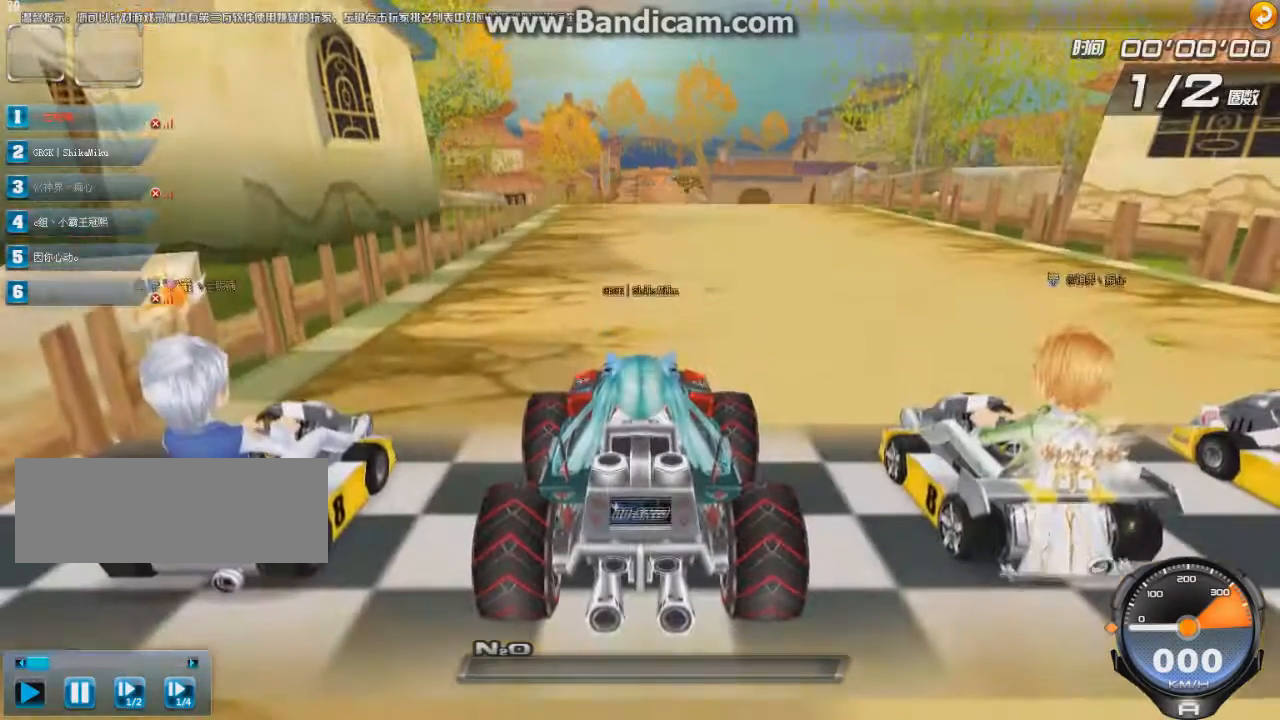
{"keys": [], "events": []}
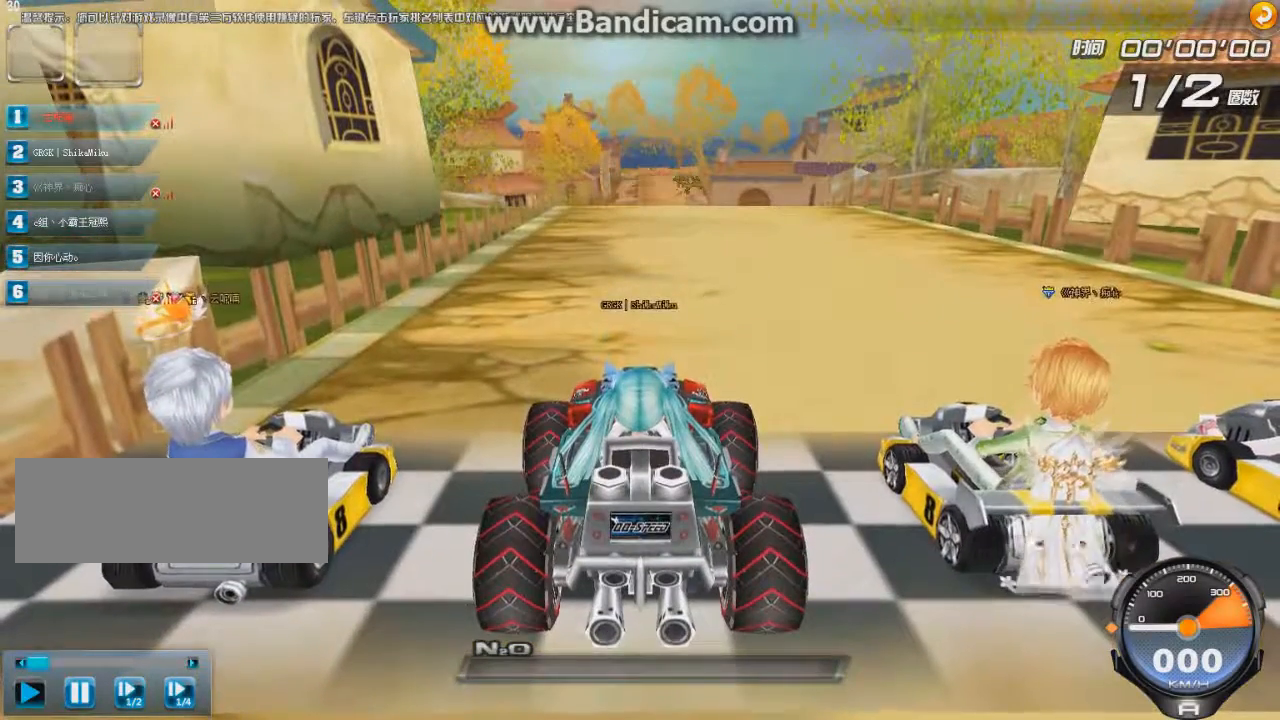
{"keys": [], "events": []}
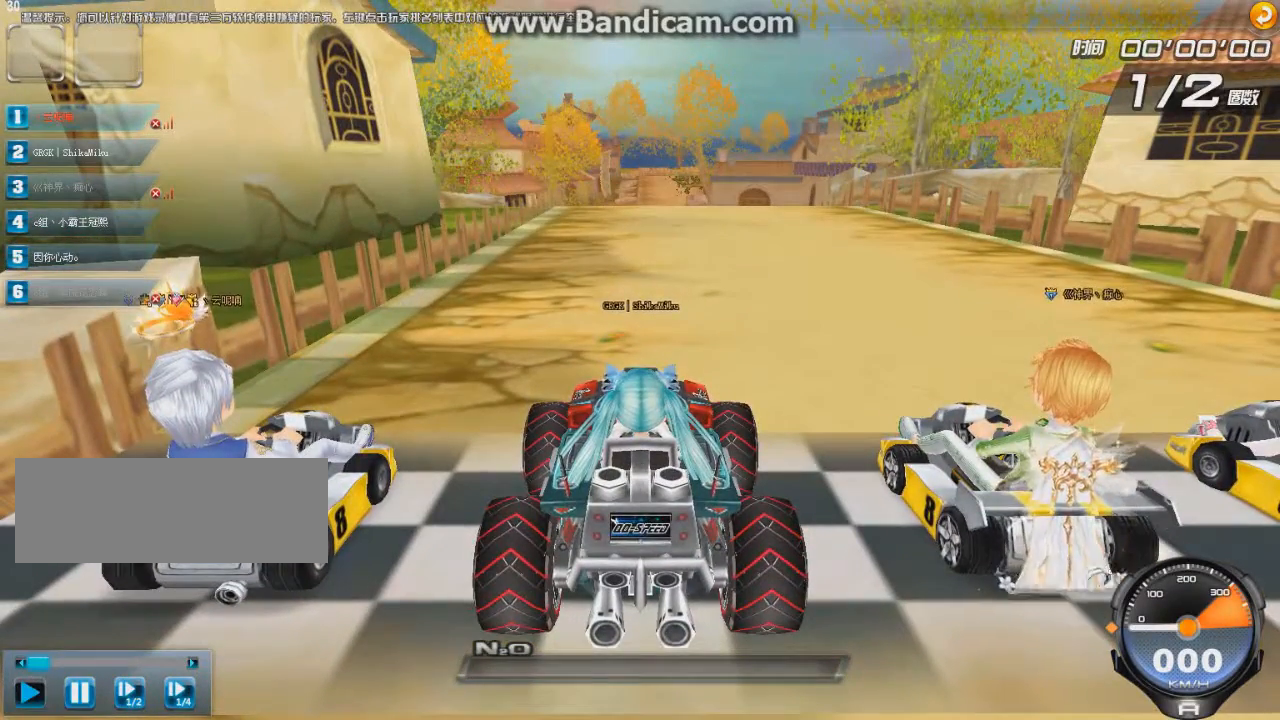
{"keys": [], "events": []}
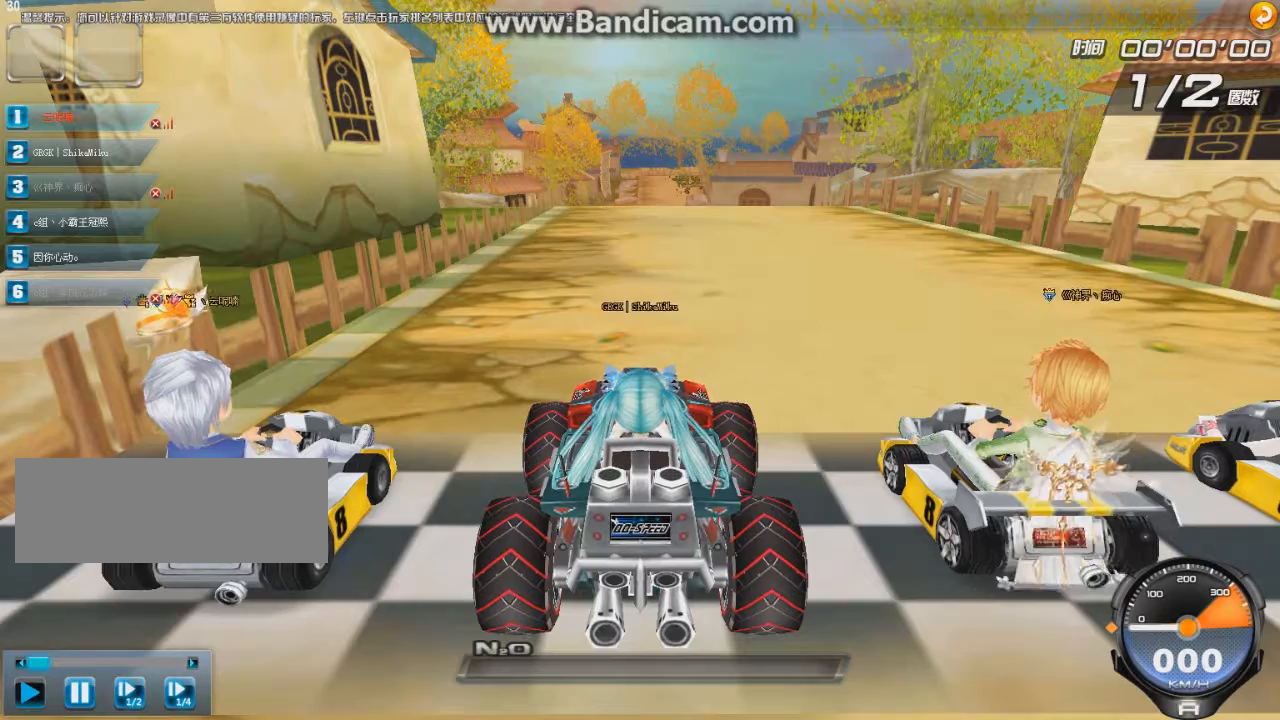
{"keys": [], "events": [[292, "w", "down"], [375, "w", "up"]]}
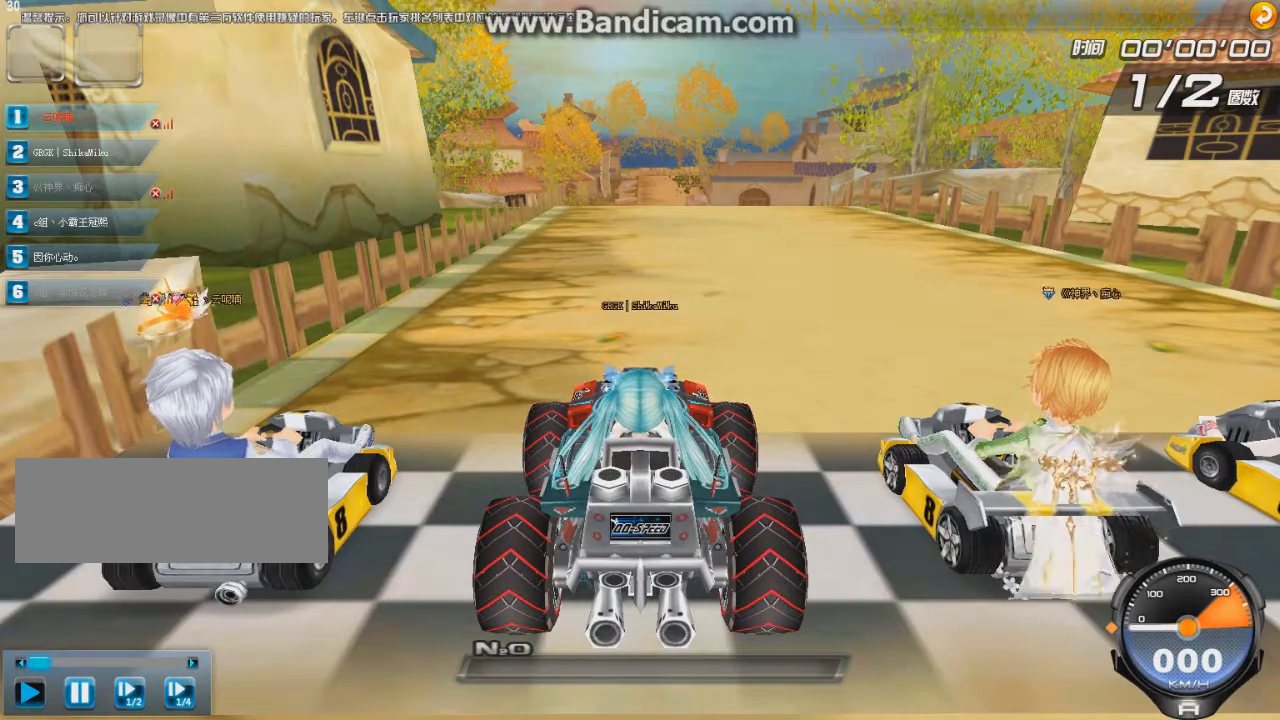
{"keys": [], "events": []}
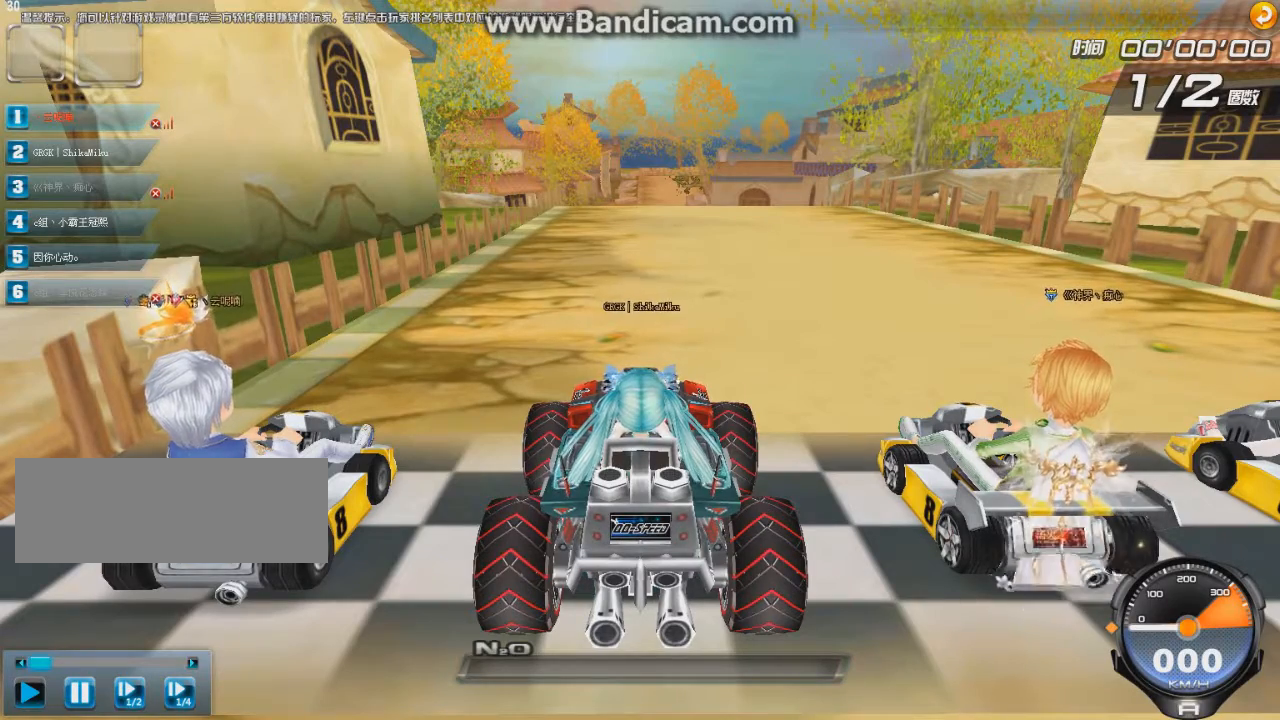
{"keys": ["up", "w"], "events": [[42, "left", "down"], [167, "w", "down"], [250, "left", "up"], [250, "right", "down"], [375, "left", "down"], [375, "right", "up"], [417, "left", "up"], [417, "right", "down"], [459, "up", "down"], [501, "right", "up"]]}
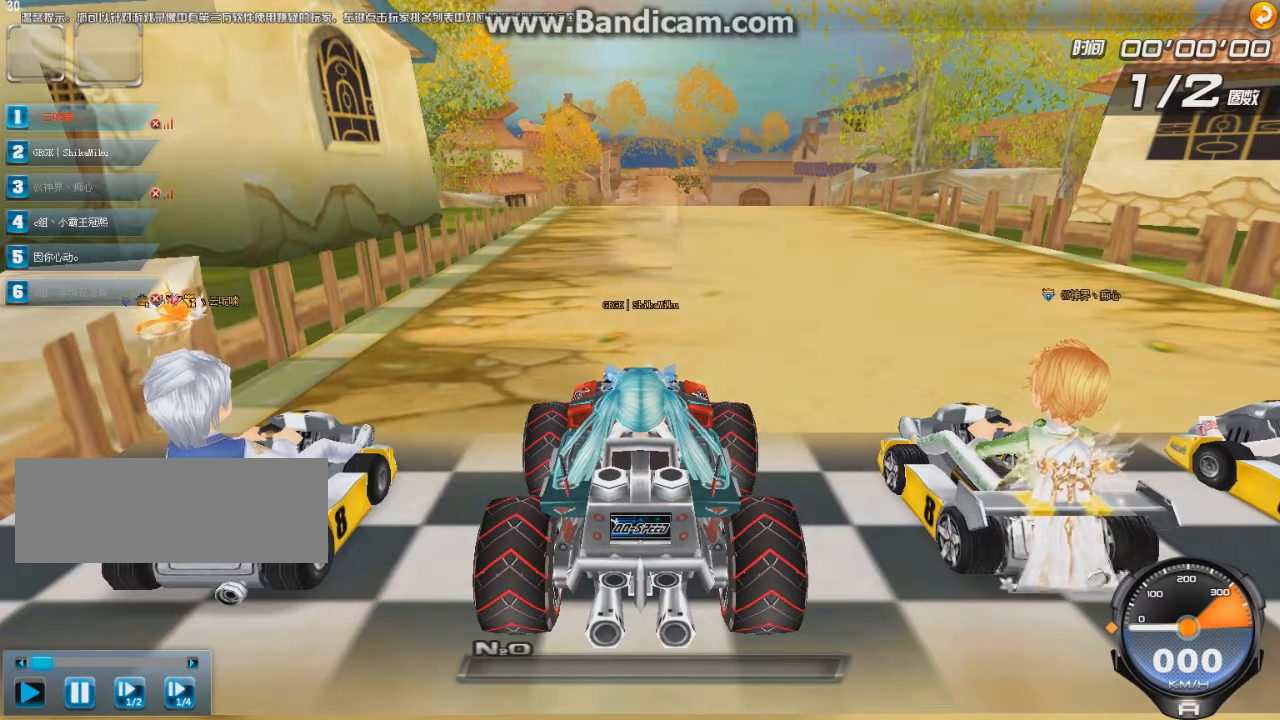
{"keys": ["up", "w"], "events": []}
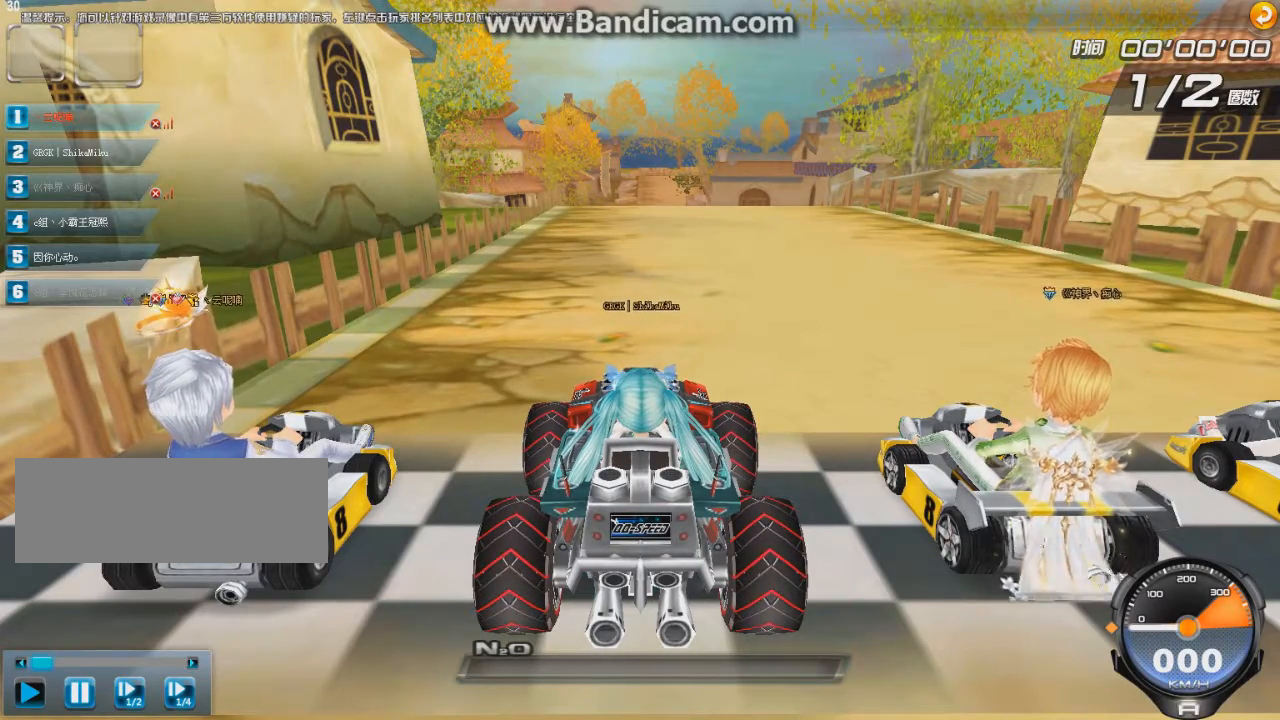
{"keys": ["up", "w"], "events": []}
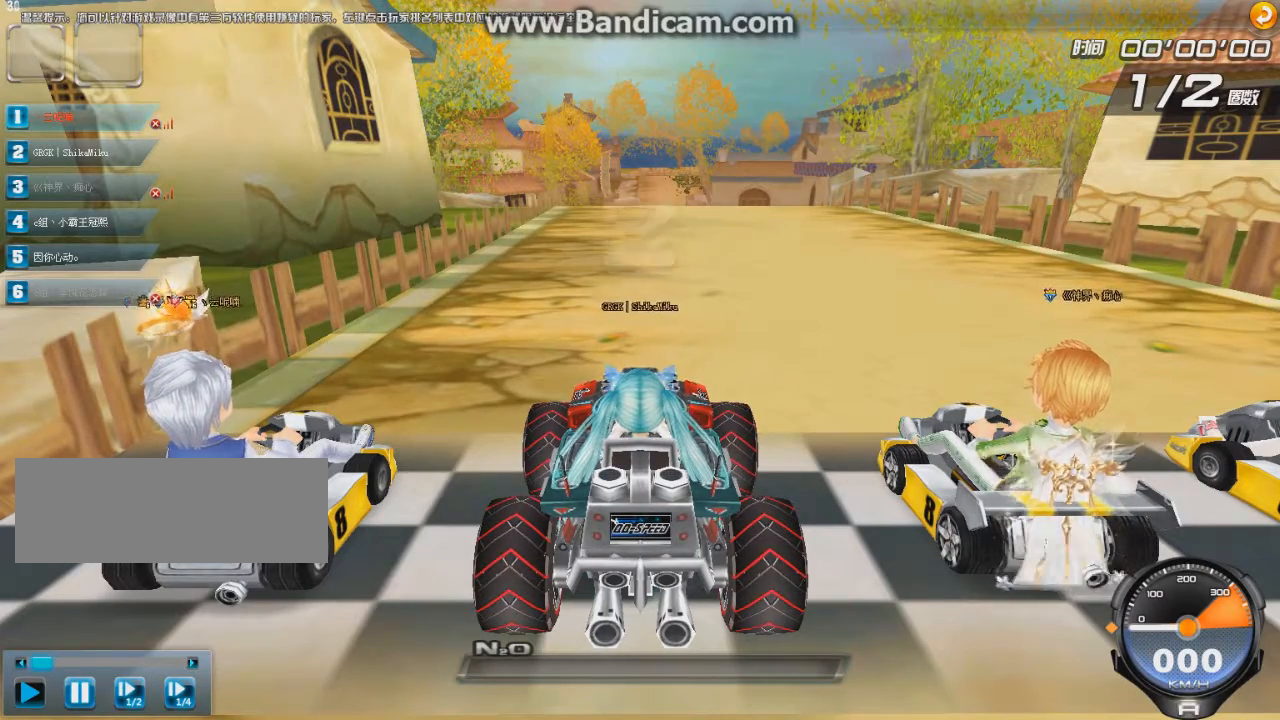
{"keys": ["up", "w"], "events": []}
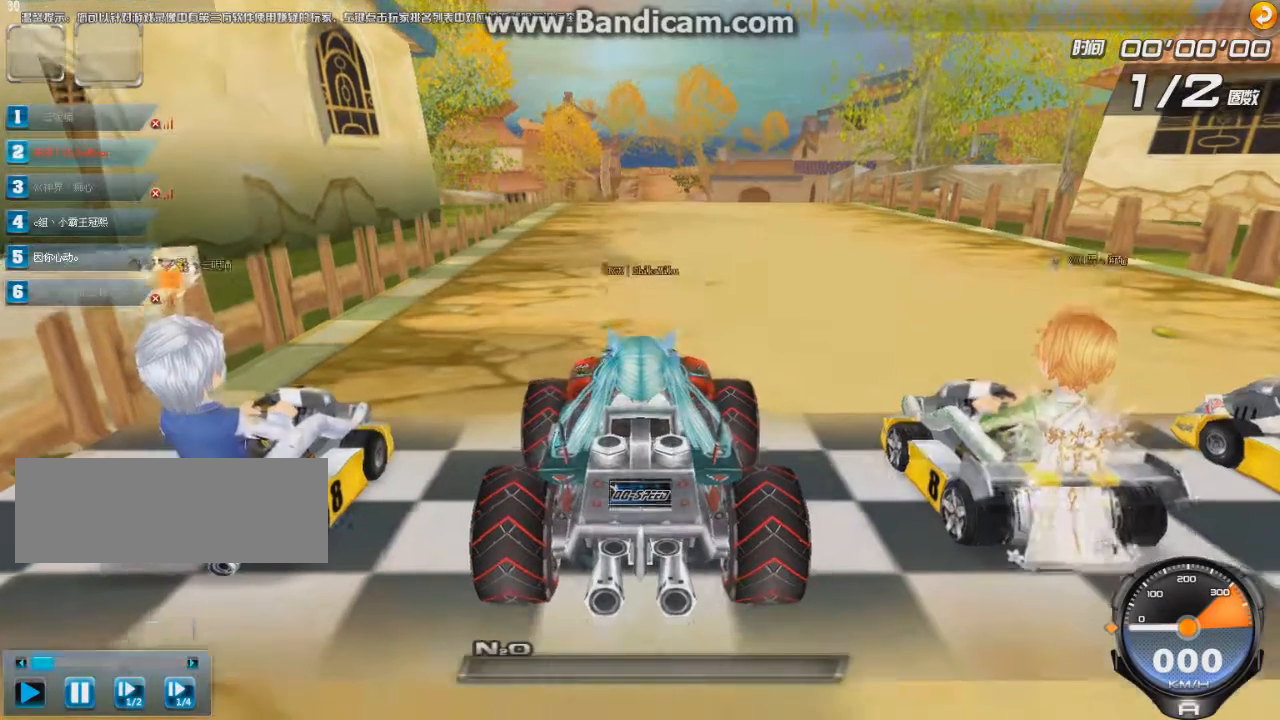
{"keys": ["up"], "events": [[250, "w", "up"]]}
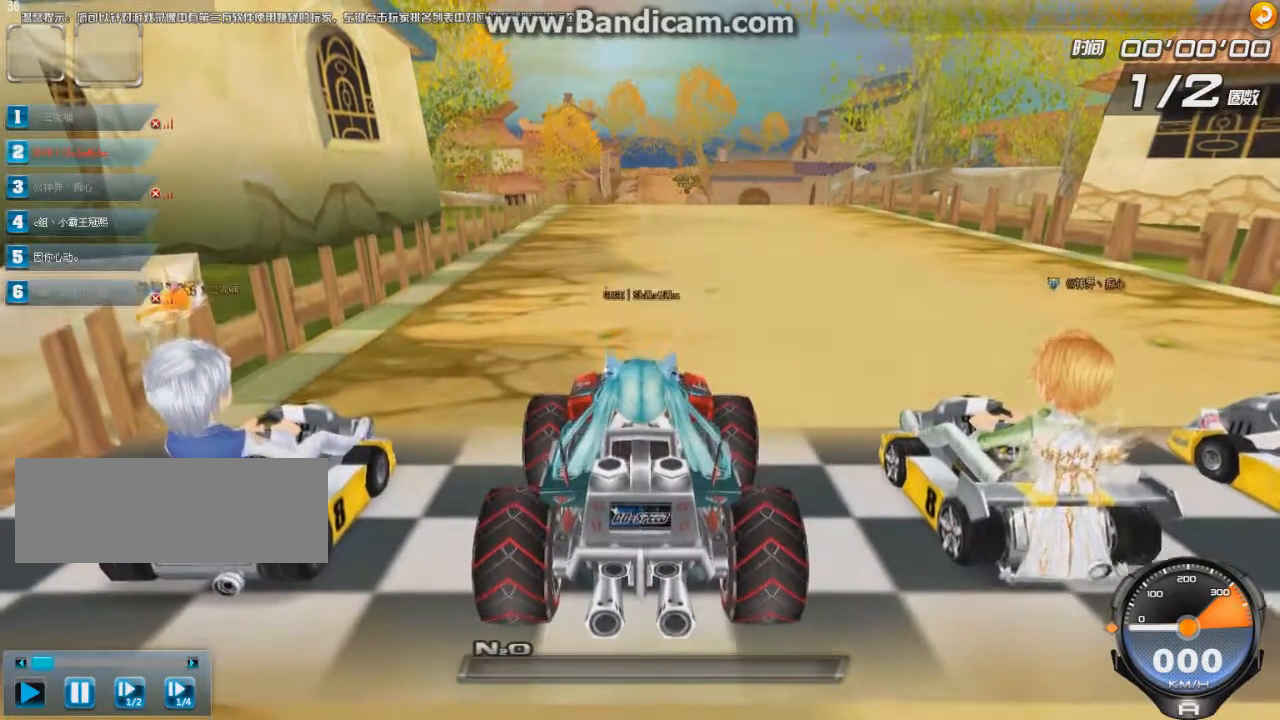
{"keys": ["up"], "events": []}
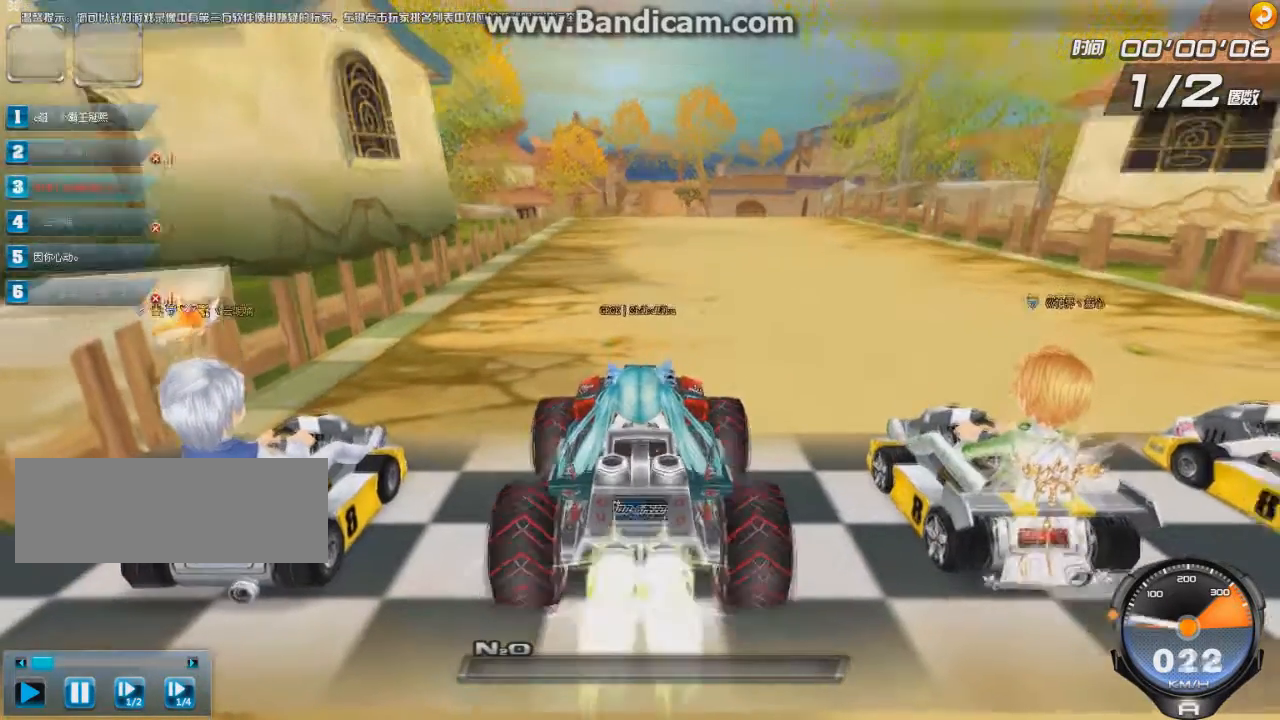
{"keys": ["left", "up"], "events": [[125, "right", "down"], [125, "shift", "down"], [209, "w", "down"], [250, "shift", "up"], [334, "right", "up"], [334, "shift", "down"], [334, "w", "up"], [375, "shift", "up"], [500, "left", "down"]]}
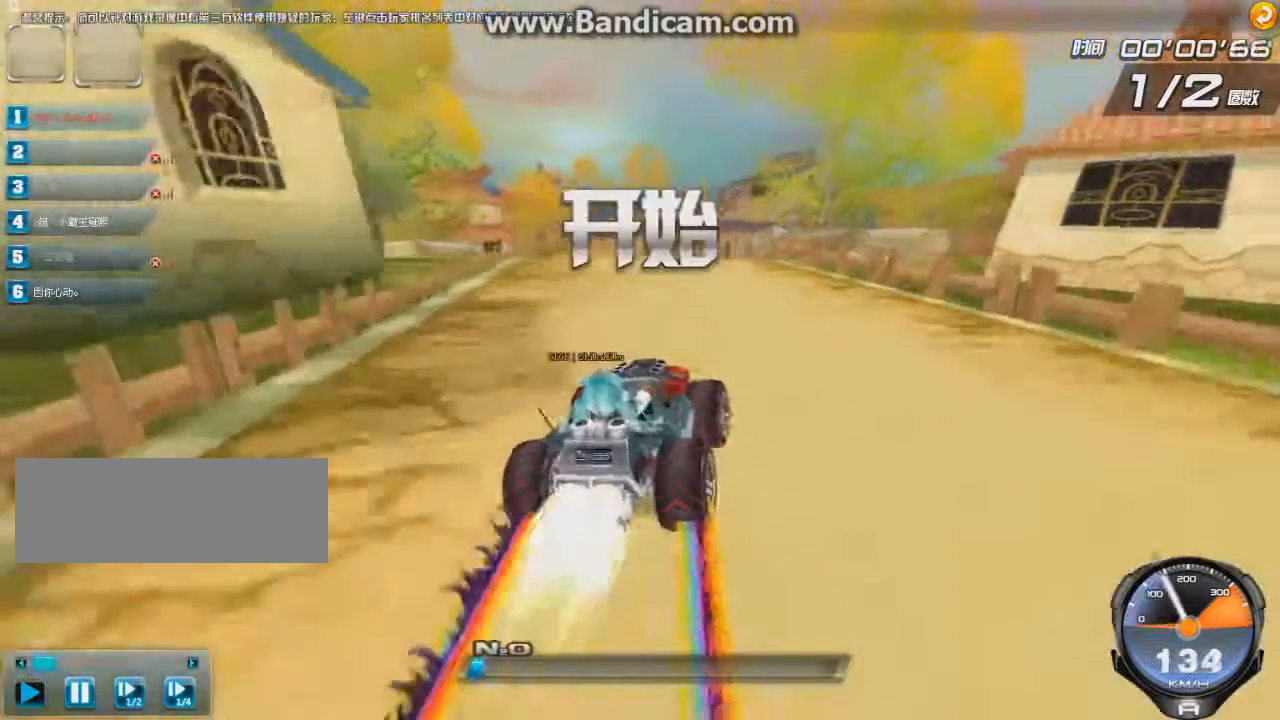
{"keys": ["left", "up"], "events": []}
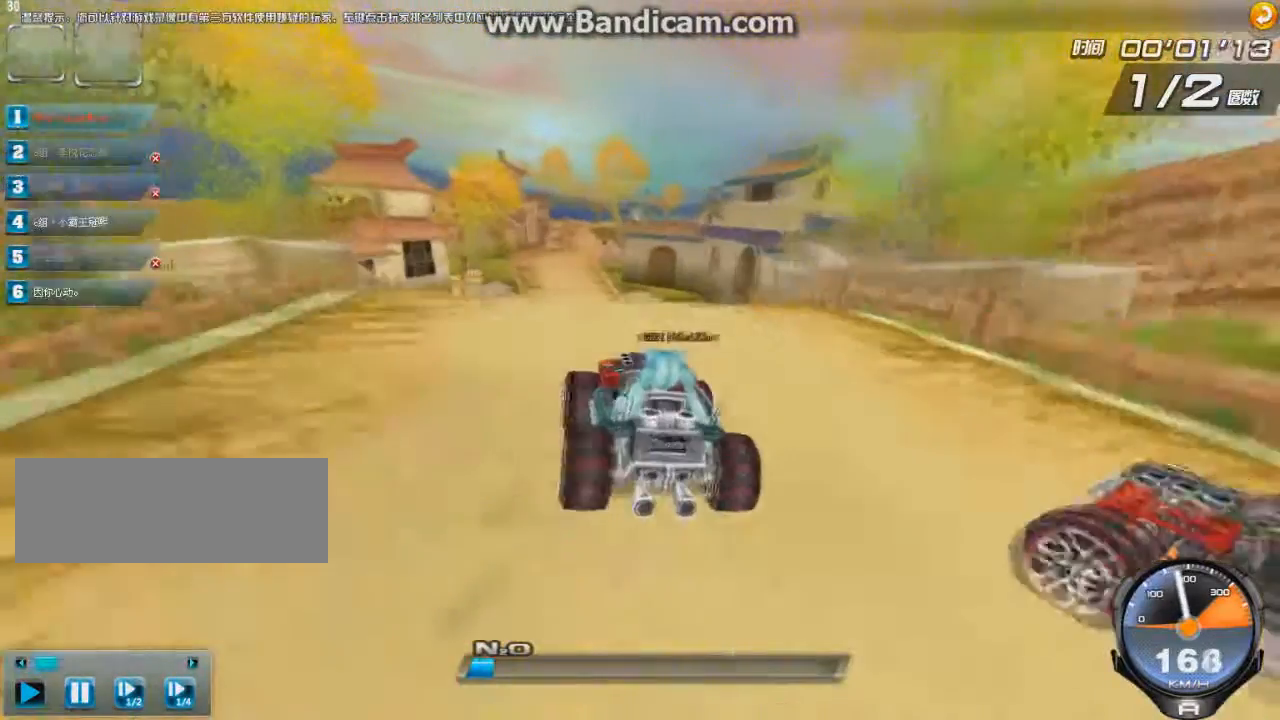
{"keys": ["right", "up"], "events": [[42, "w", "down"], [125, "w", "up"], [167, "left", "up"], [209, "w", "down"], [292, "w", "up"], [375, "w", "down"], [417, "w", "up"], [501, "right", "down"]]}
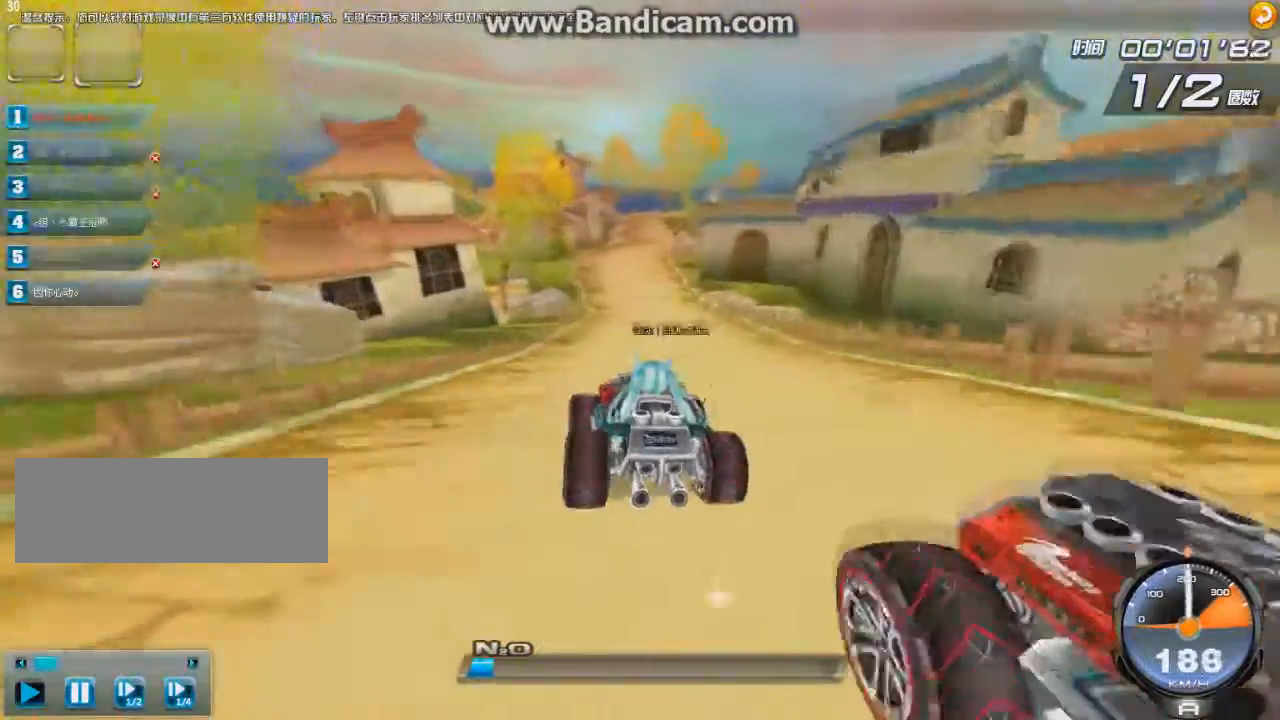
{"keys": ["up"], "events": [[41, "w", "down"], [83, "right", "up"], [83, "w", "up"], [250, "right", "down"], [375, "right", "up"]]}
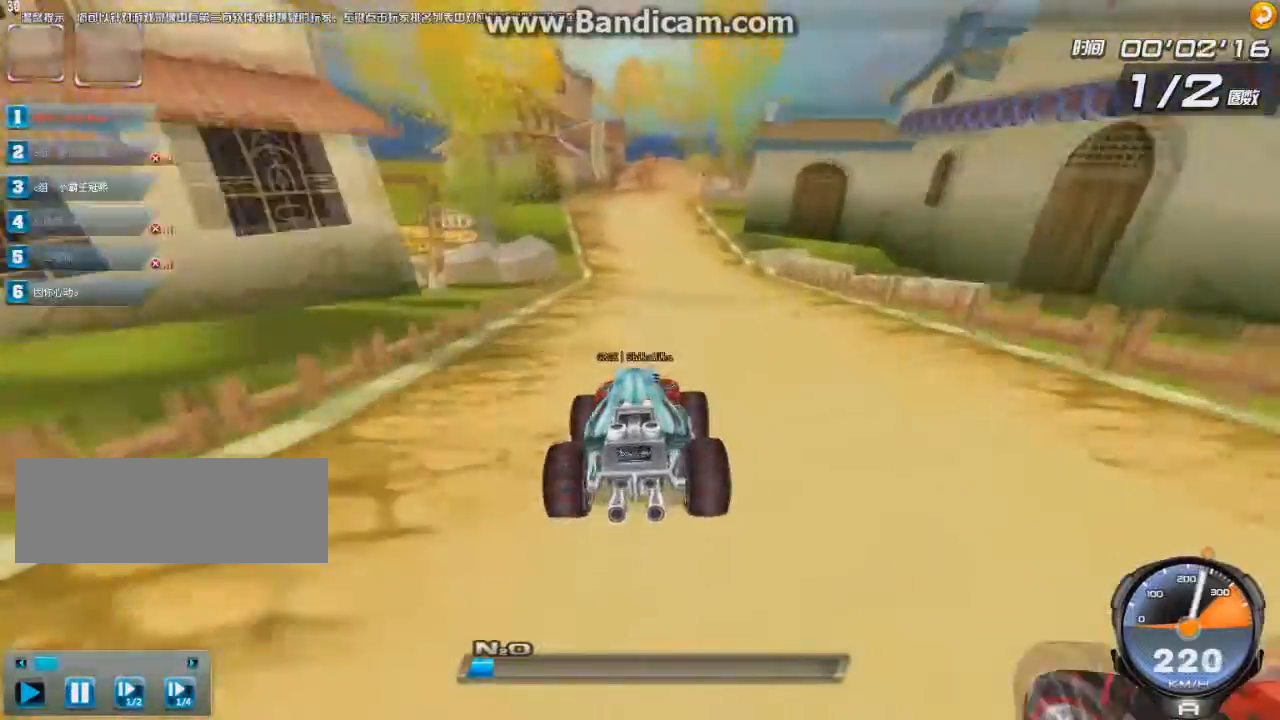
{"keys": ["up"], "events": [[42, "right", "down"], [167, "right", "up"], [375, "left", "down"], [459, "left", "up"]]}
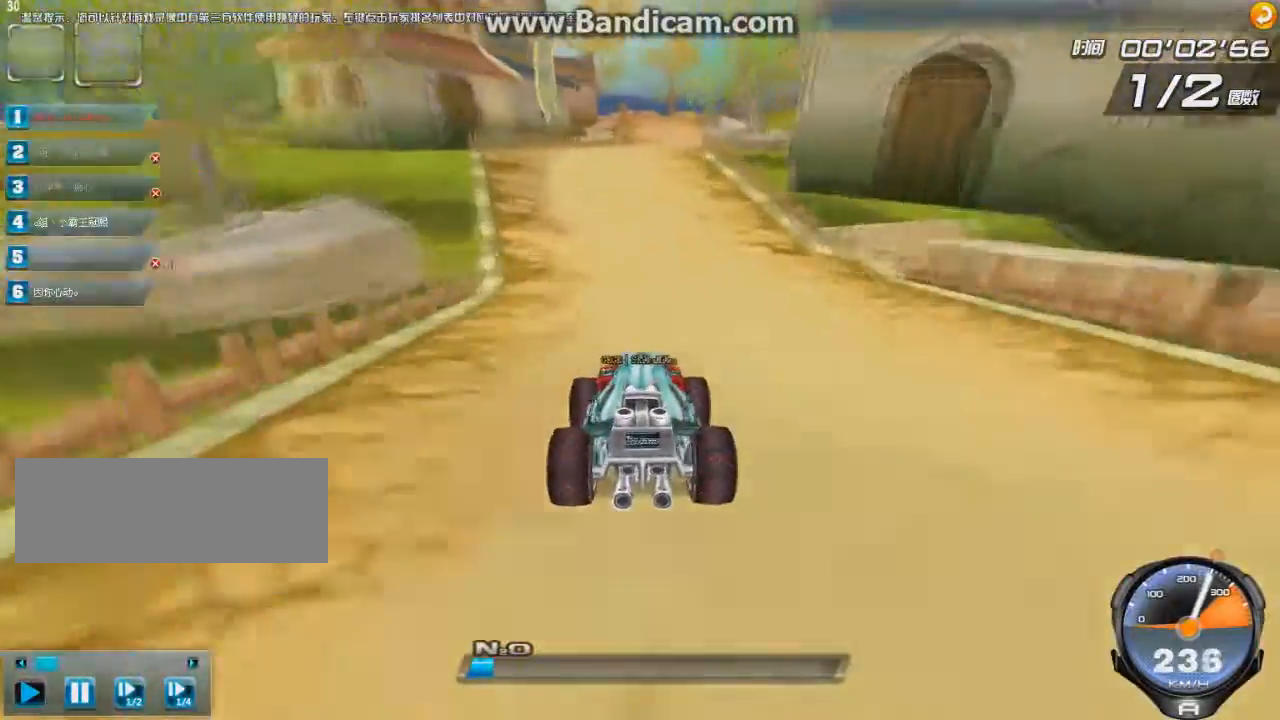
{"keys": ["up"], "events": []}
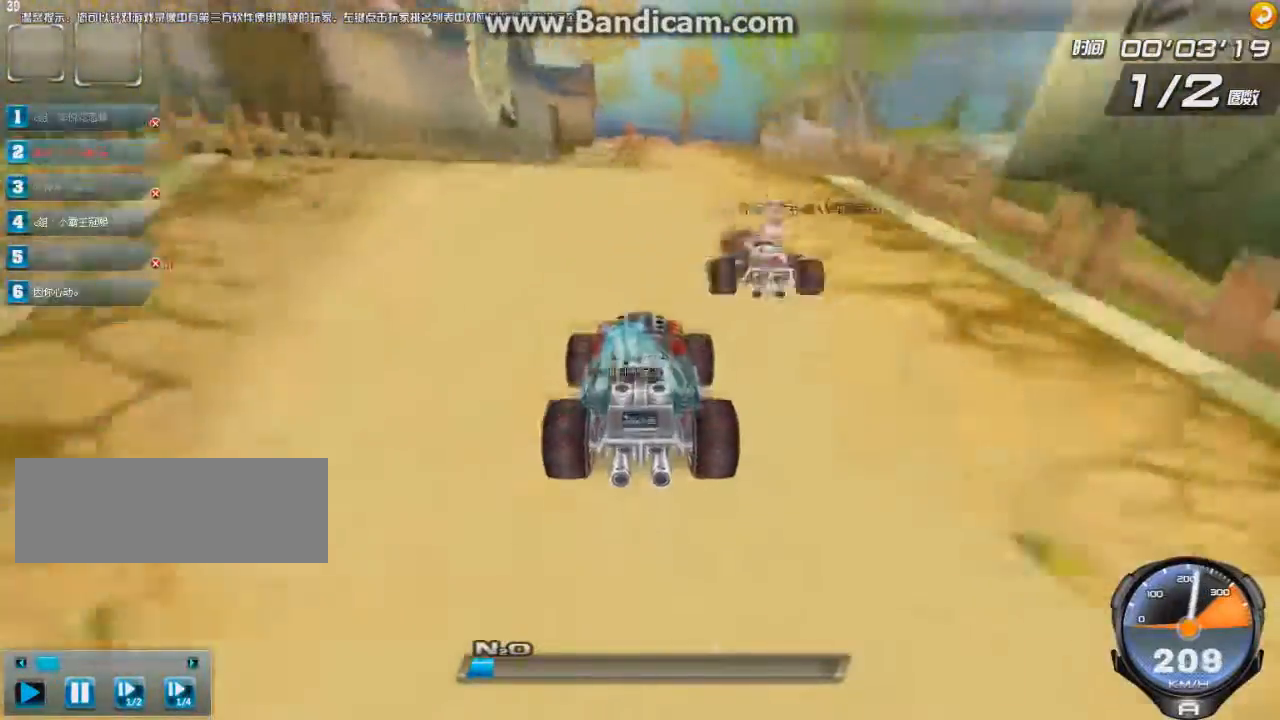
{"keys": ["up"], "events": [[209, "right", "down"], [250, "shift", "down"], [292, "left", "down"], [292, "shift", "up"], [292, "w", "down"], [334, "right", "up"], [417, "left", "up"], [417, "w", "up"]]}
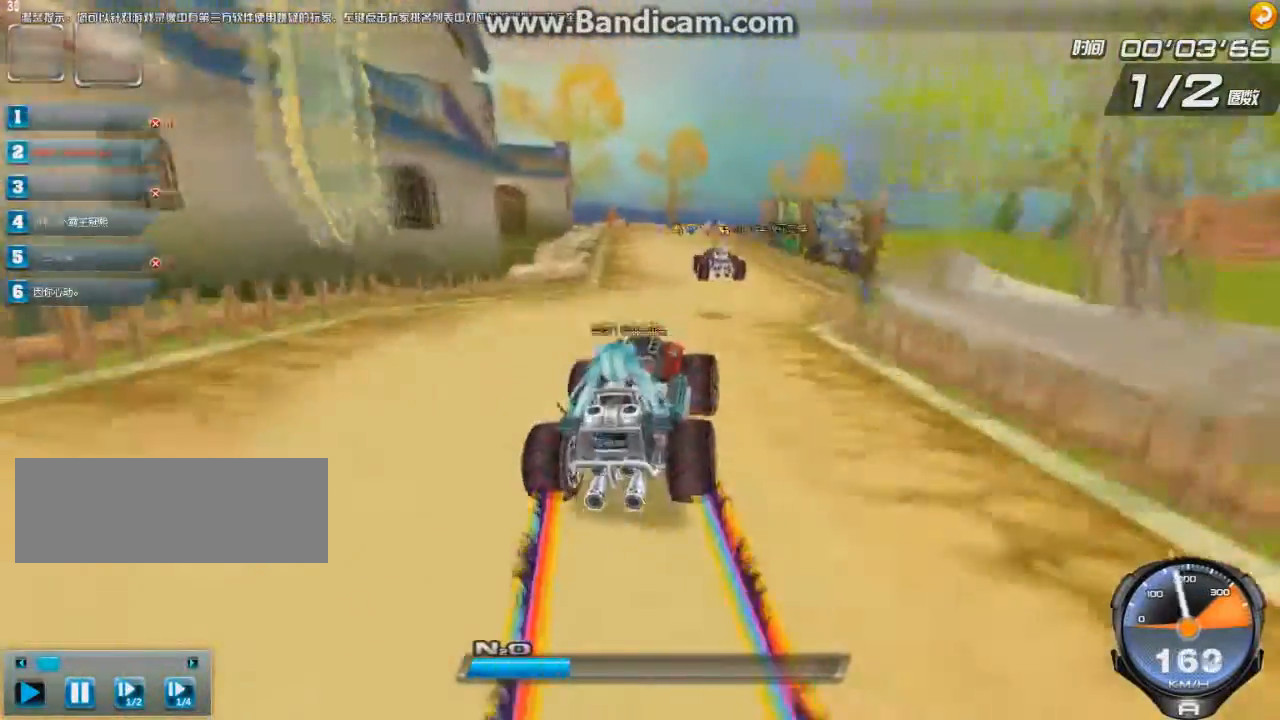
{"keys": ["right", "up"], "events": [[83, "w", "down"], [166, "w", "up"], [333, "w", "down"], [375, "right", "down"], [375, "w", "up"]]}
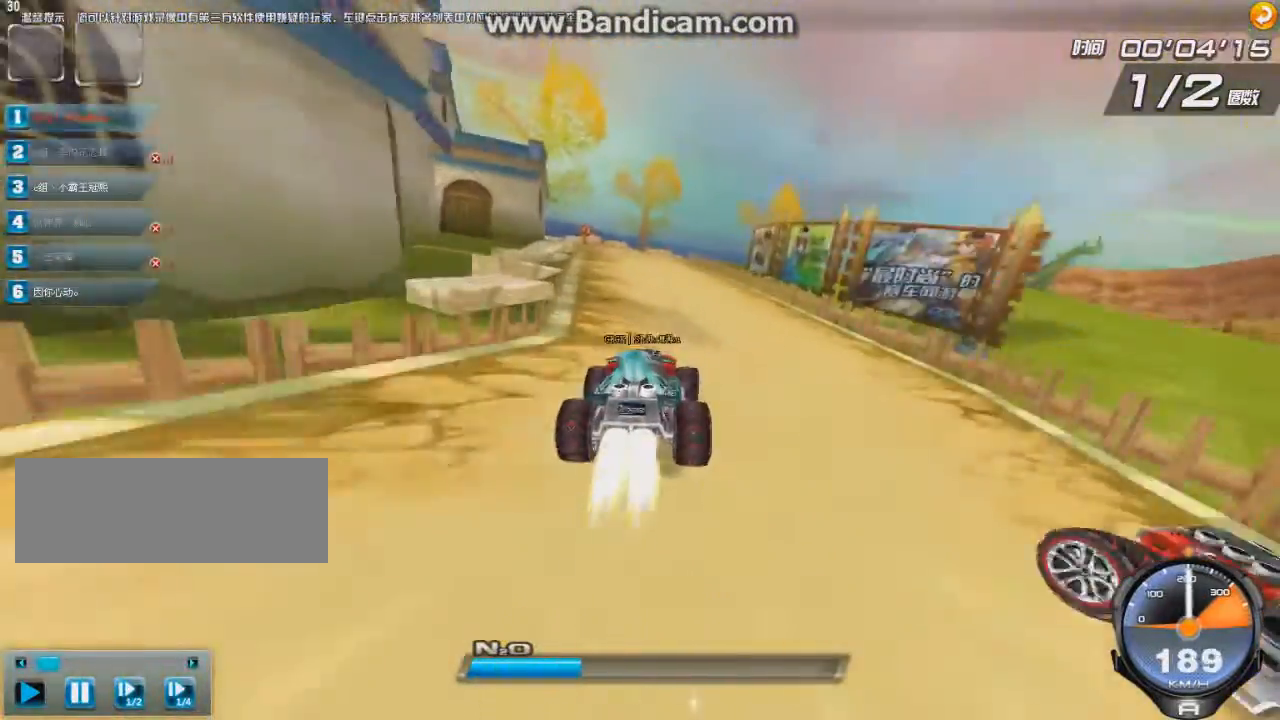
{"keys": ["up"], "events": [[125, "right", "up"]]}
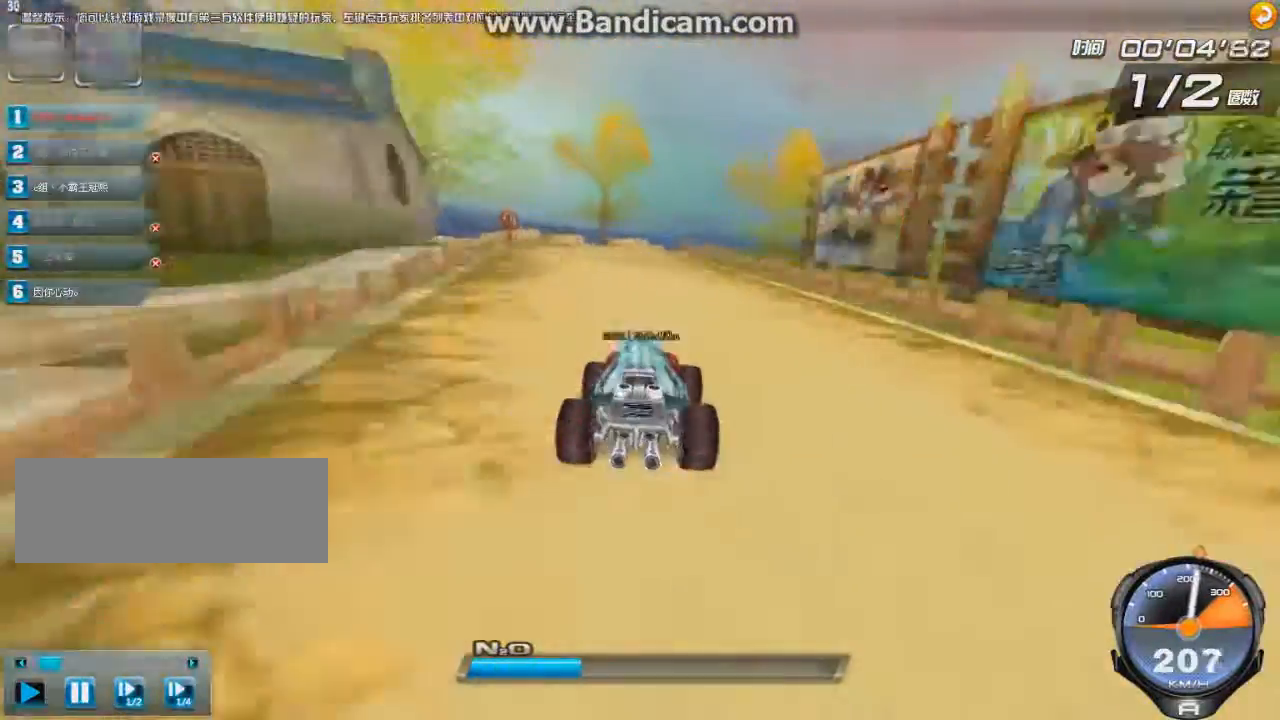
{"keys": ["right", "up"], "events": [[251, "right", "down"], [292, "shift", "down"], [376, "left", "down"], [376, "shift", "up"], [418, "right", "up"], [459, "left", "up"], [459, "right", "down"]]}
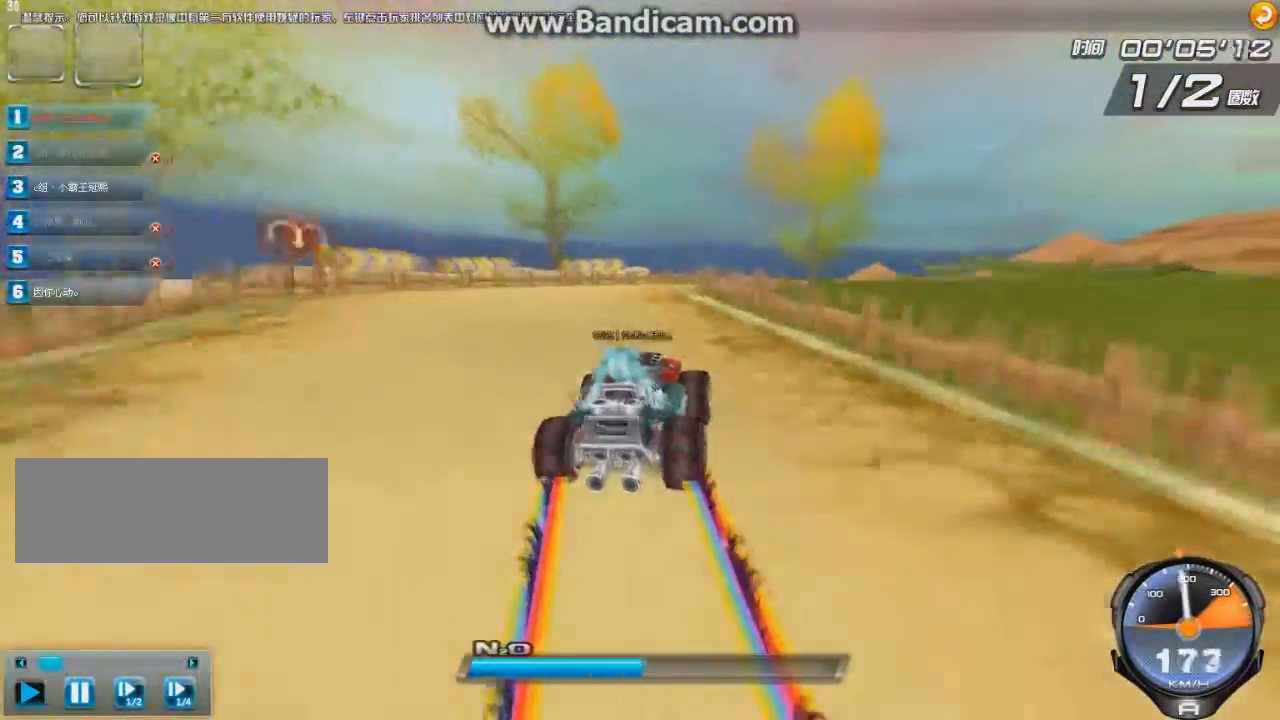
{"keys": ["right", "up"], "events": []}
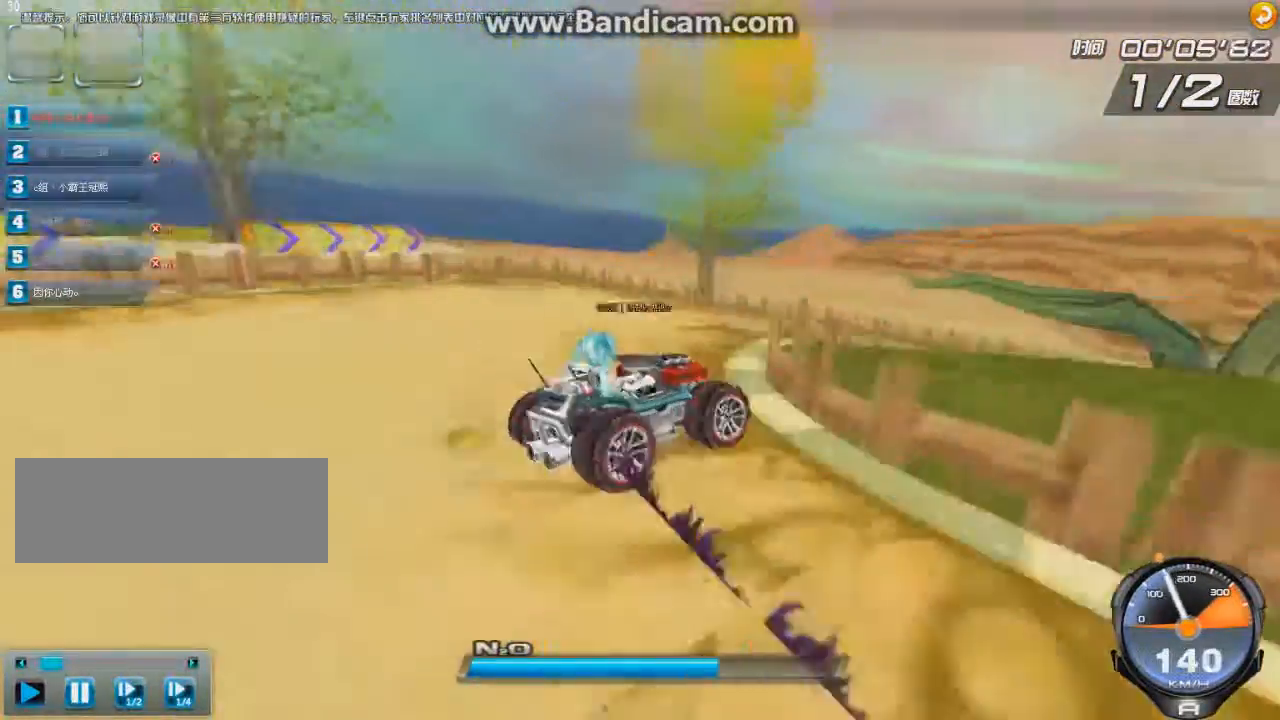
{"keys": ["left", "up"], "events": [[42, "left", "down"], [167, "ctrl", "down"], [167, "right", "up"], [167, "w", "down"], [209, "ctrl", "up"], [209, "w", "up"], [251, "right", "down"], [292, "ctrl", "down"], [292, "right", "up"], [292, "w", "down"], [334, "ctrl", "up"], [334, "w", "up"], [418, "ctrl", "down"], [418, "w", "down"], [501, "ctrl", "up"], [501, "w", "up"]]}
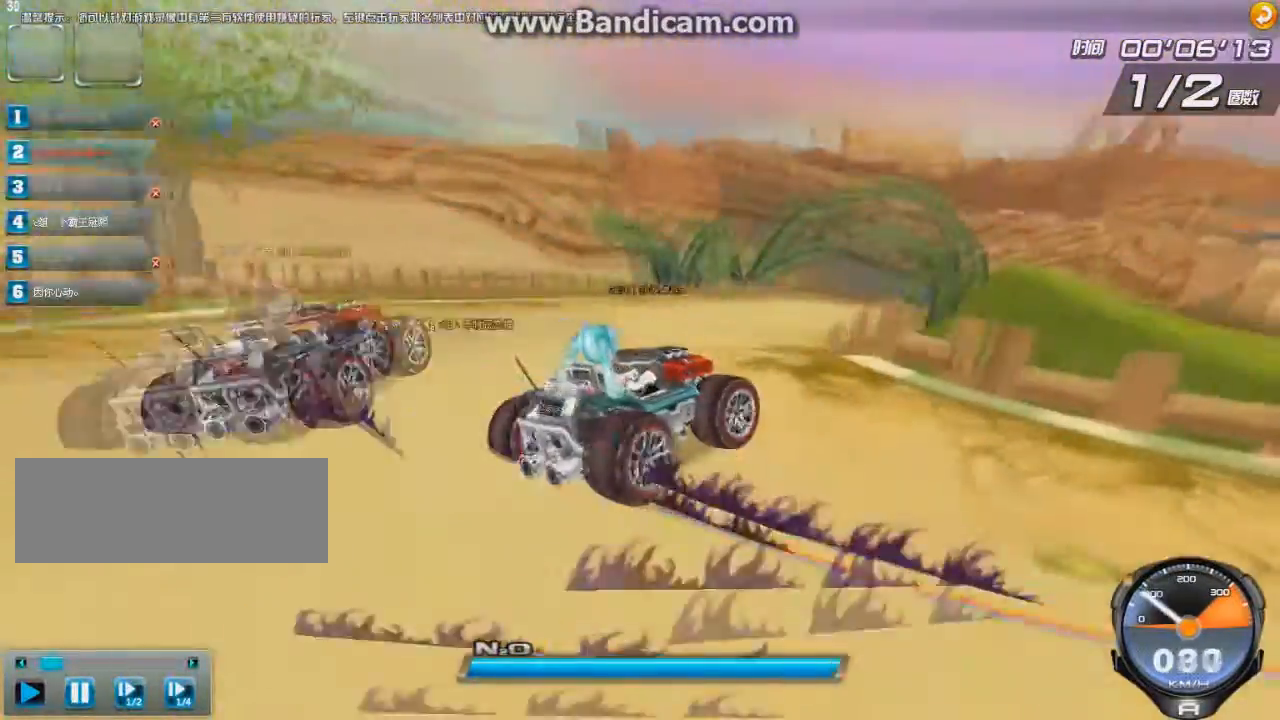
{"keys": ["ctrl", "up"], "events": [[42, "ctrl", "down"], [42, "w", "down"], [125, "ctrl", "up"], [125, "w", "up"], [167, "ctrl", "down"], [167, "w", "down"], [209, "ctrl", "up"], [209, "w", "up"], [250, "left", "up"], [292, "ctrl", "down"], [292, "w", "down"], [375, "ctrl", "up"], [375, "w", "up"], [417, "ctrl", "down"]]}
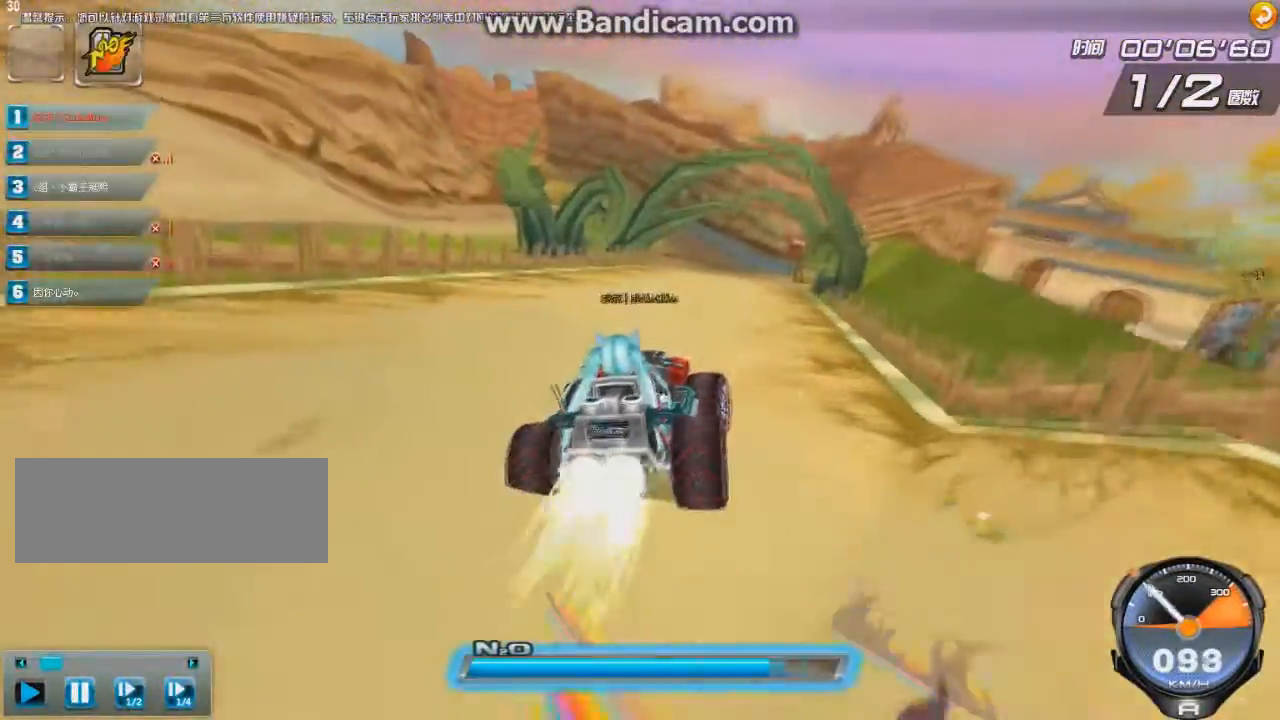
{"keys": ["left", "up"], "events": [[126, "ctrl", "up"], [126, "w", "down"], [167, "w", "up"], [209, "right", "down"], [292, "right", "up"], [459, "left", "down"]]}
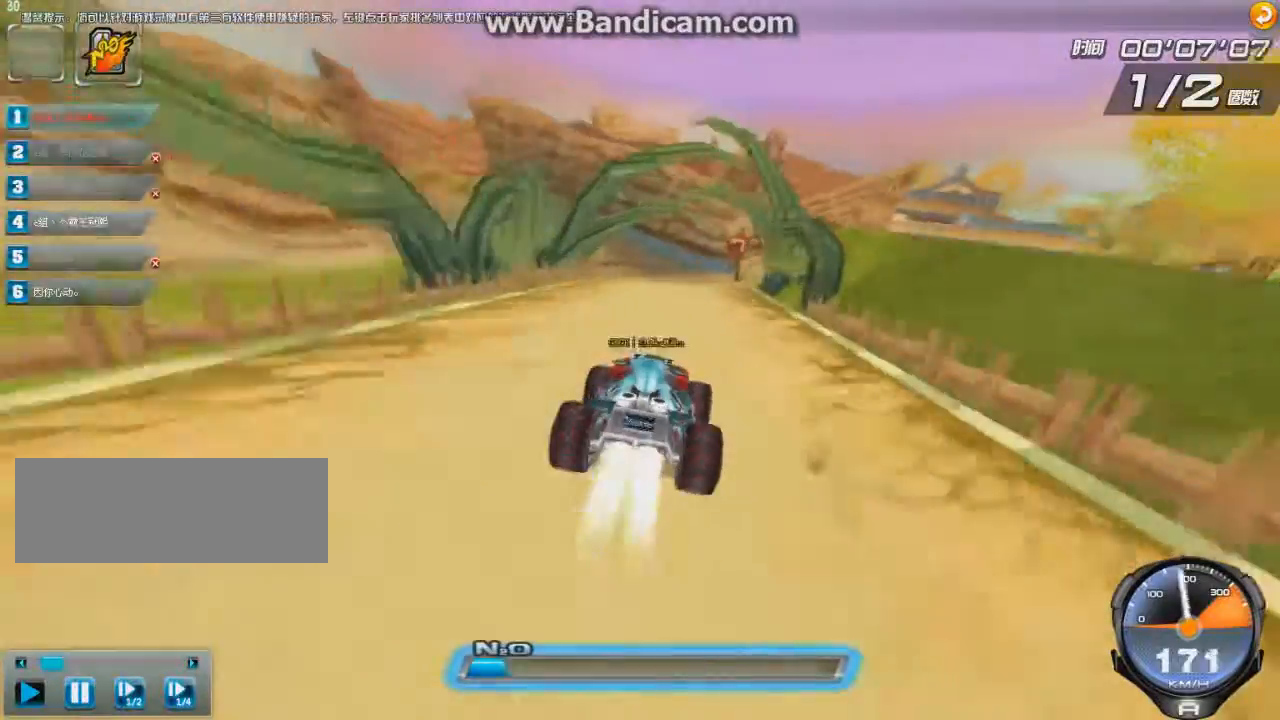
{"keys": ["left", "up"], "events": [[42, "left", "up"], [250, "left", "down"], [250, "shift", "down"], [334, "shift", "up"]]}
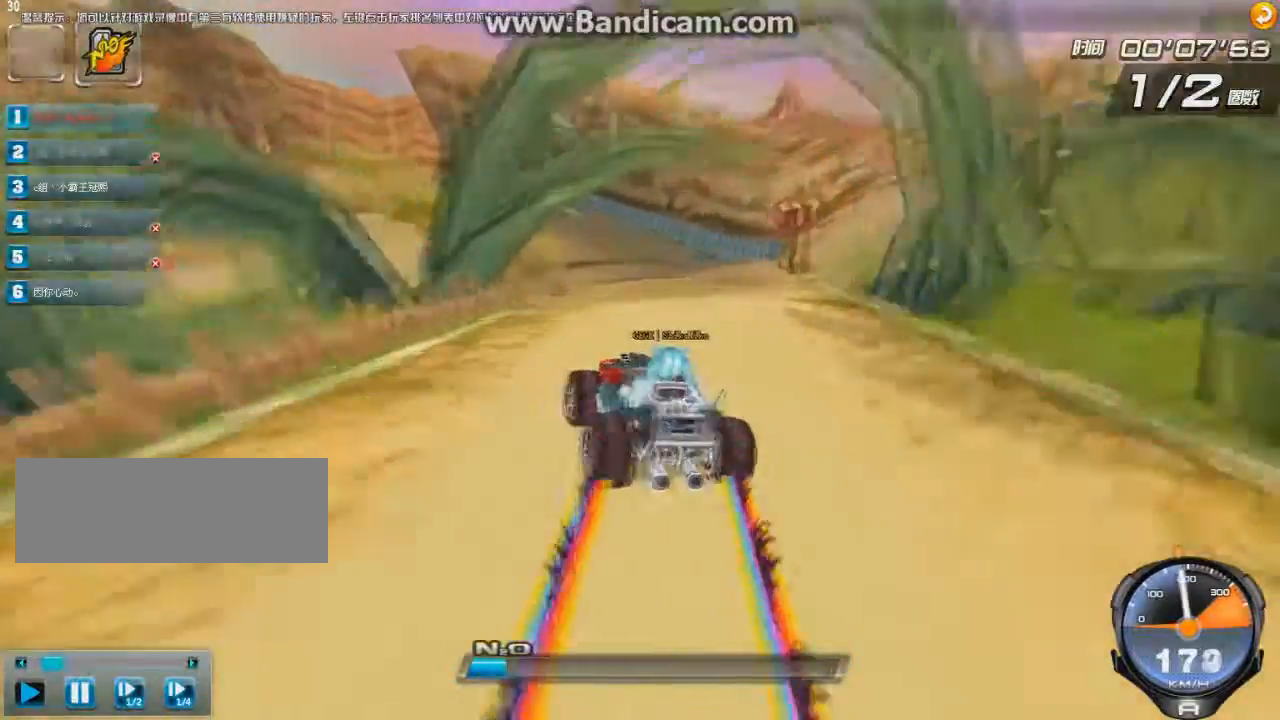
{"keys": ["right", "up"], "events": [[166, "ctrl", "down"], [166, "left", "up"], [166, "right", "down"], [291, "ctrl", "up"], [375, "shift", "down"], [417, "shift", "up"]]}